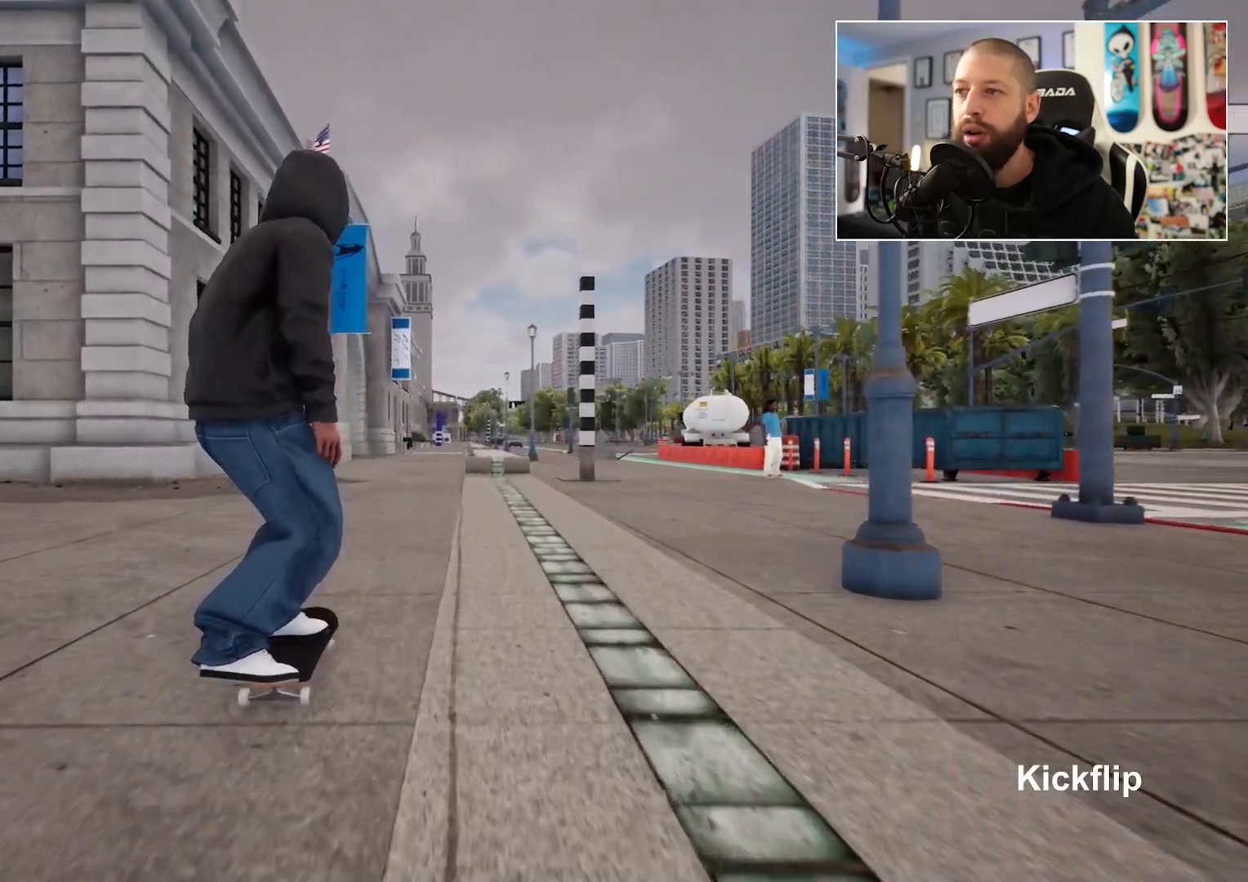
Gameplay with a controller (Xbox layout); each line is a JSON object with the inputs held at the frame after it. "events" lists button and stick changes between this image and that frame as [ms after this image, input, new state], when the widget could be followed in between.
{"buttons": [], "left_stick": "center", "right_stick": "down", "events": [[483, "right_stick", "down"]]}
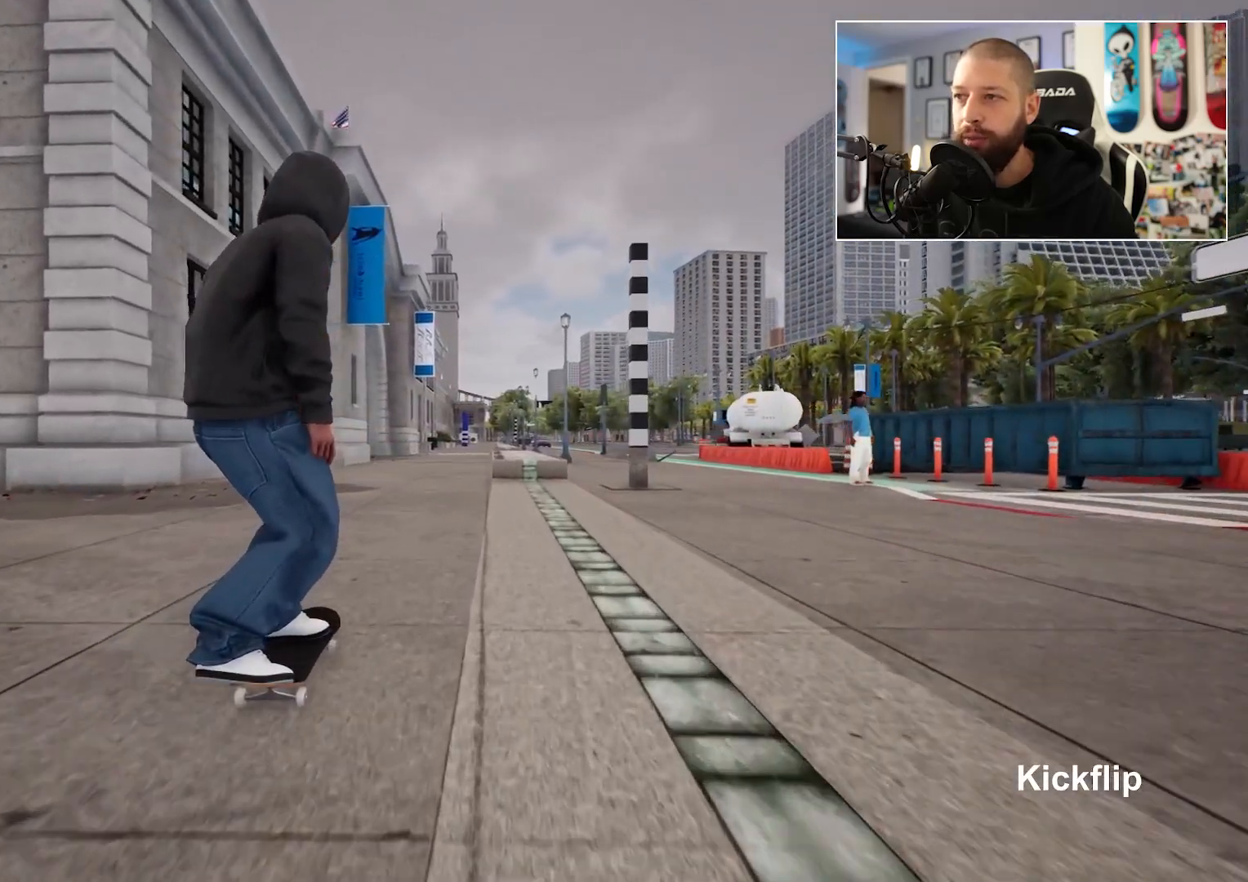
{"buttons": [], "left_stick": "center", "right_stick": "down", "events": []}
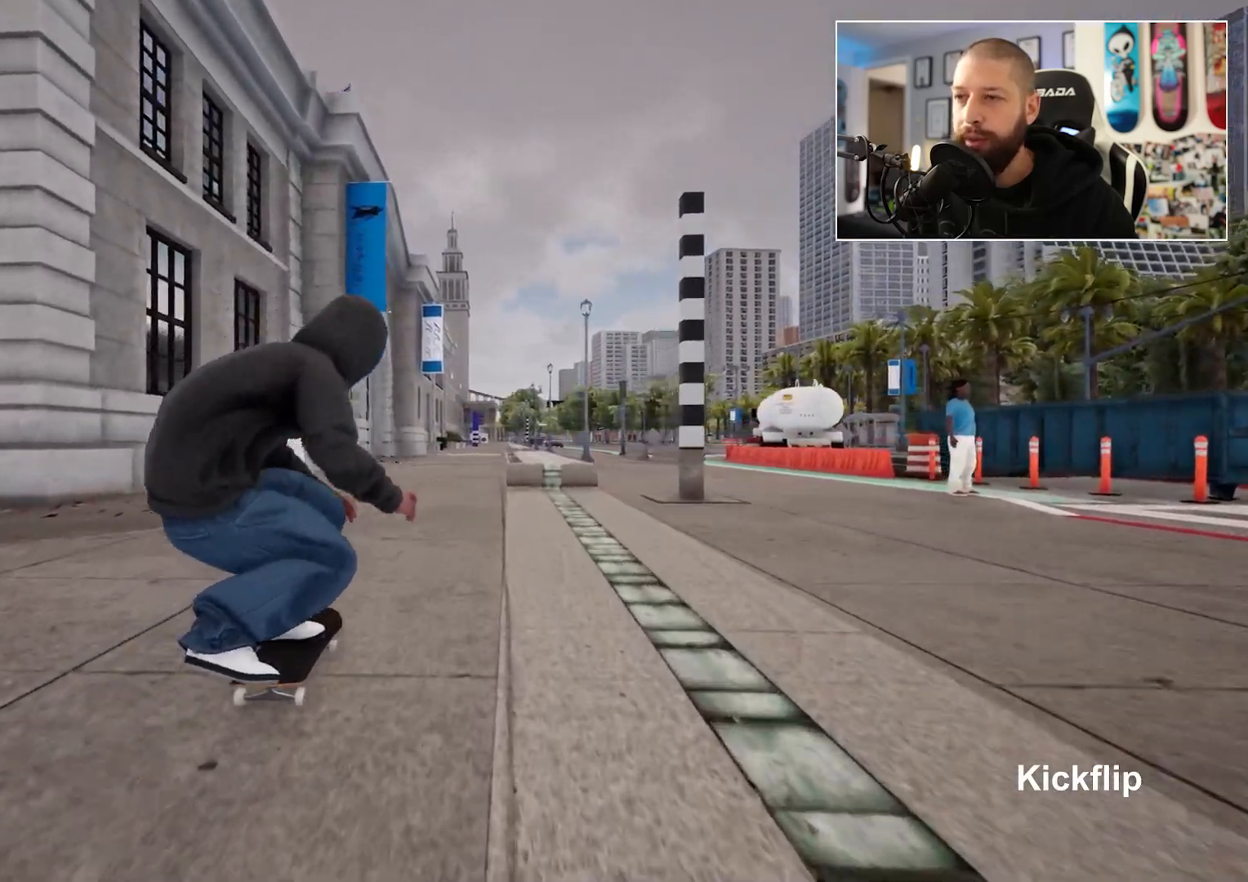
{"buttons": [], "left_stick": "up-left", "right_stick": "center", "events": [[200, "left_stick", "up-left"], [200, "right_stick", "center"]]}
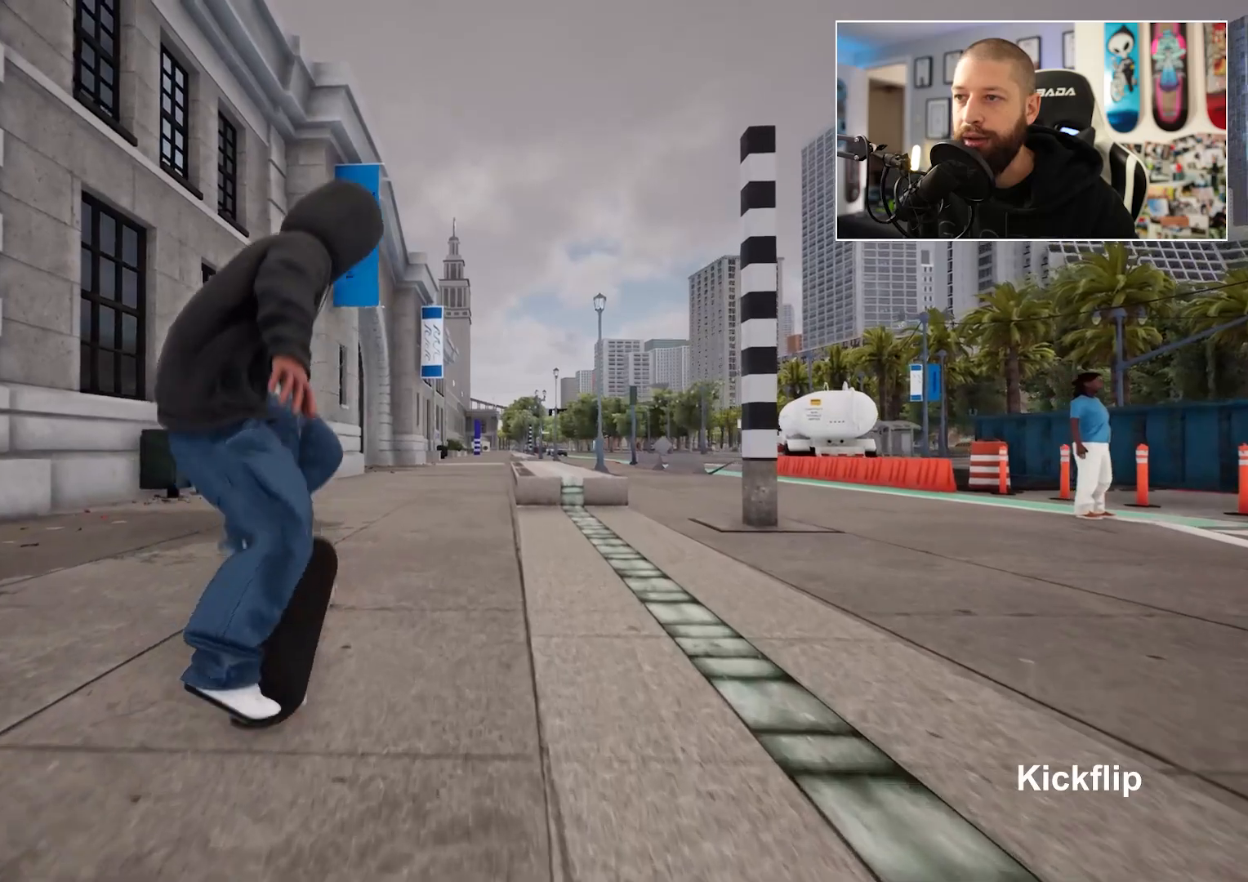
{"buttons": [], "left_stick": "center", "right_stick": "center", "events": [[317, "left_stick", "center"]]}
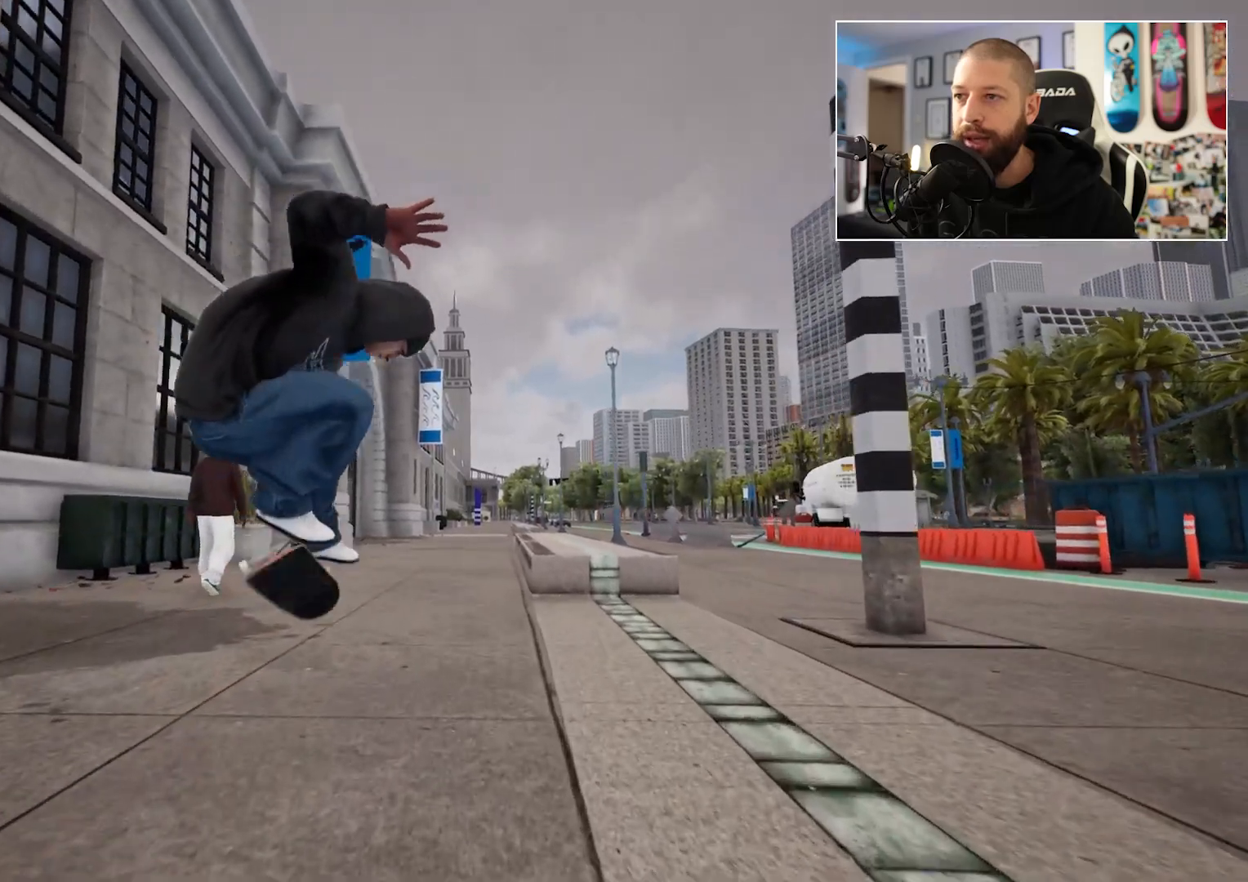
{"buttons": [], "left_stick": "center", "right_stick": "center", "events": []}
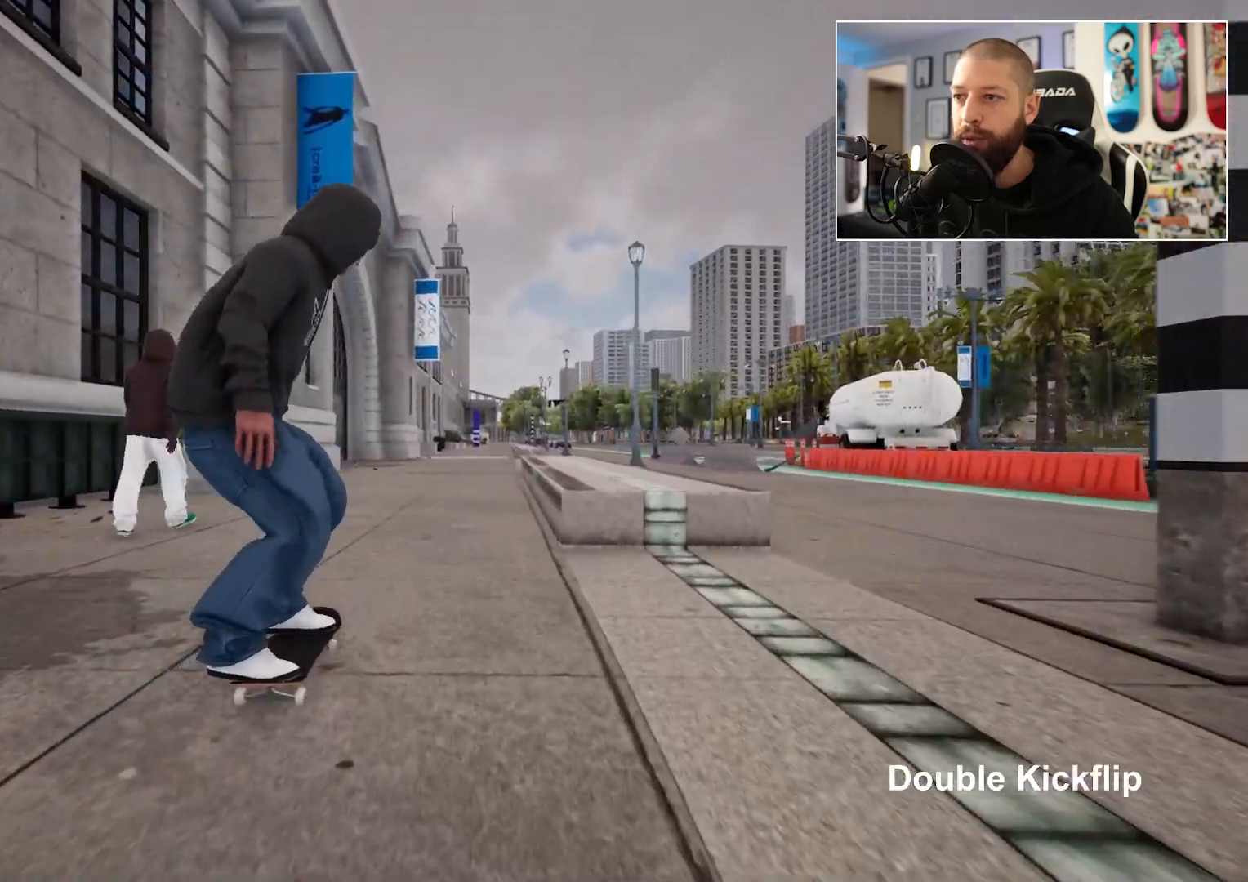
{"buttons": [], "left_stick": "center", "right_stick": "down", "events": [[467, "right_stick", "down"]]}
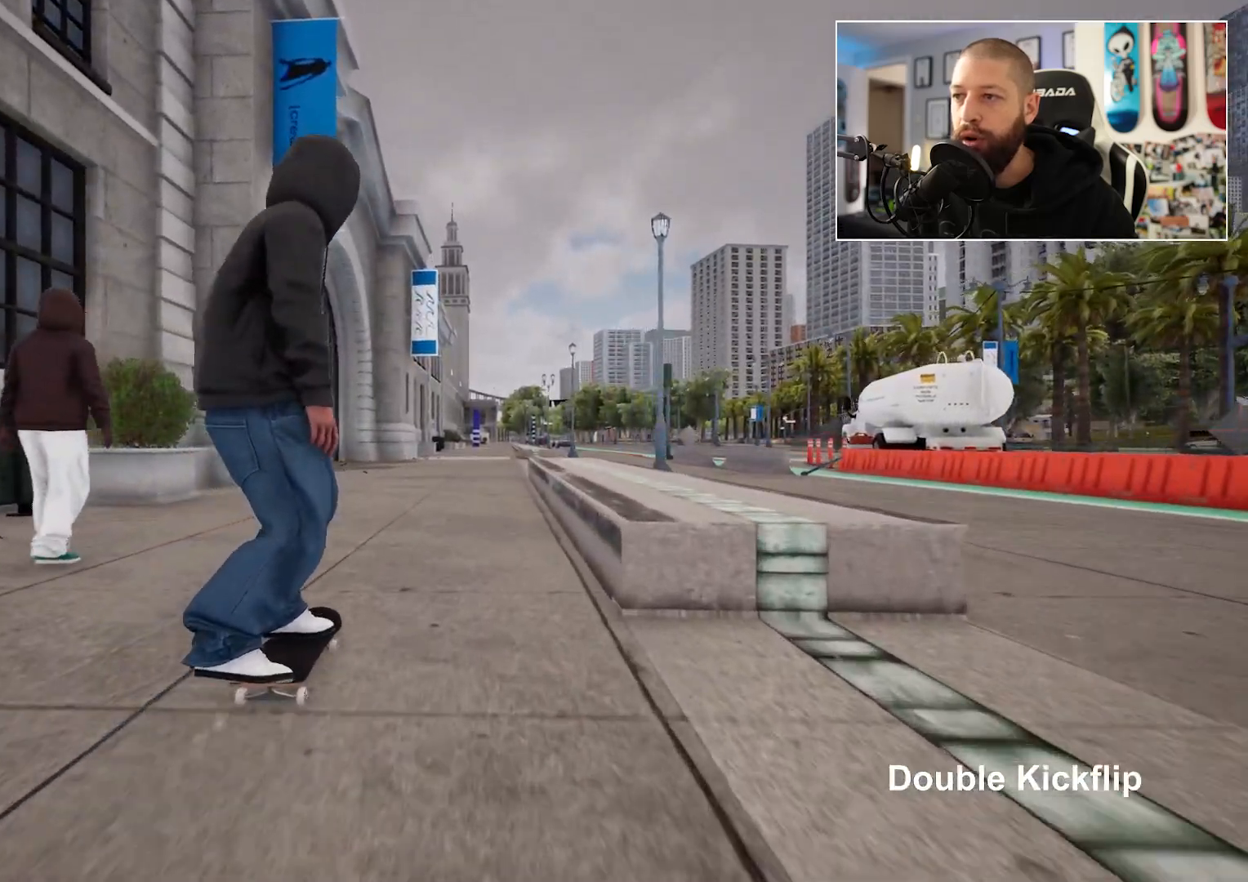
{"buttons": [], "left_stick": "up-right", "right_stick": "center", "events": [[500, "left_stick", "up-right"], [500, "right_stick", "center"]]}
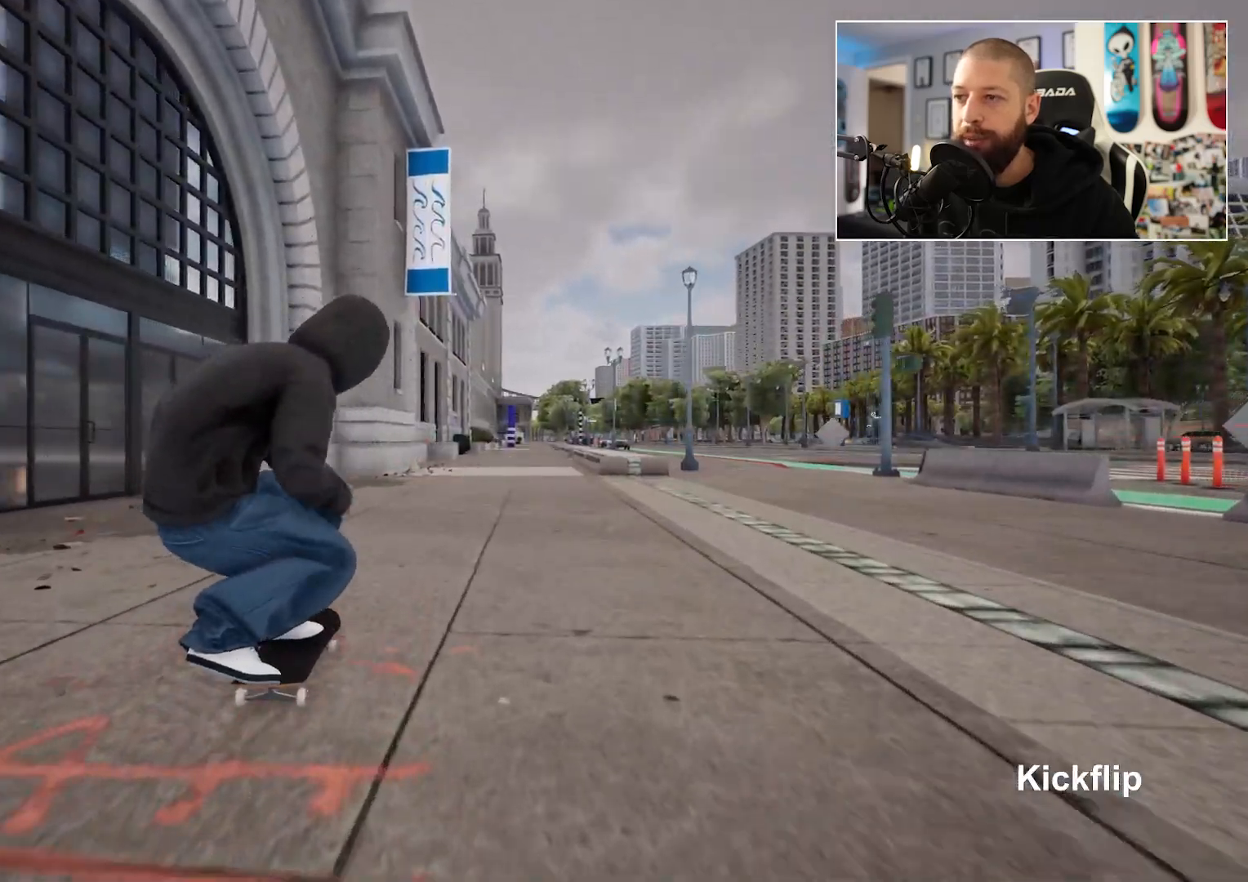
{"buttons": [], "left_stick": "right", "right_stick": "center", "events": [[50, "left_stick", "right"]]}
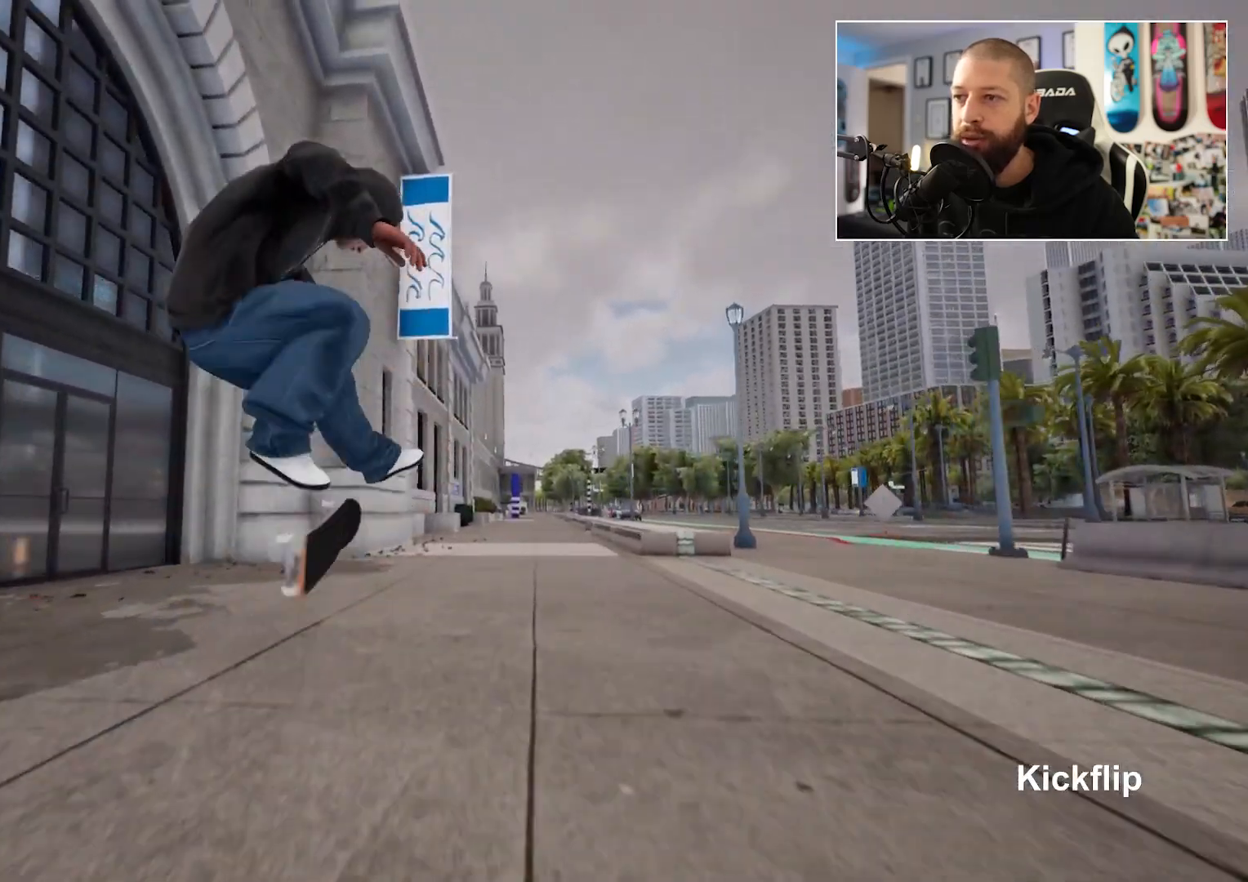
{"buttons": [], "left_stick": "center", "right_stick": "center", "events": [[67, "left_stick", "center"]]}
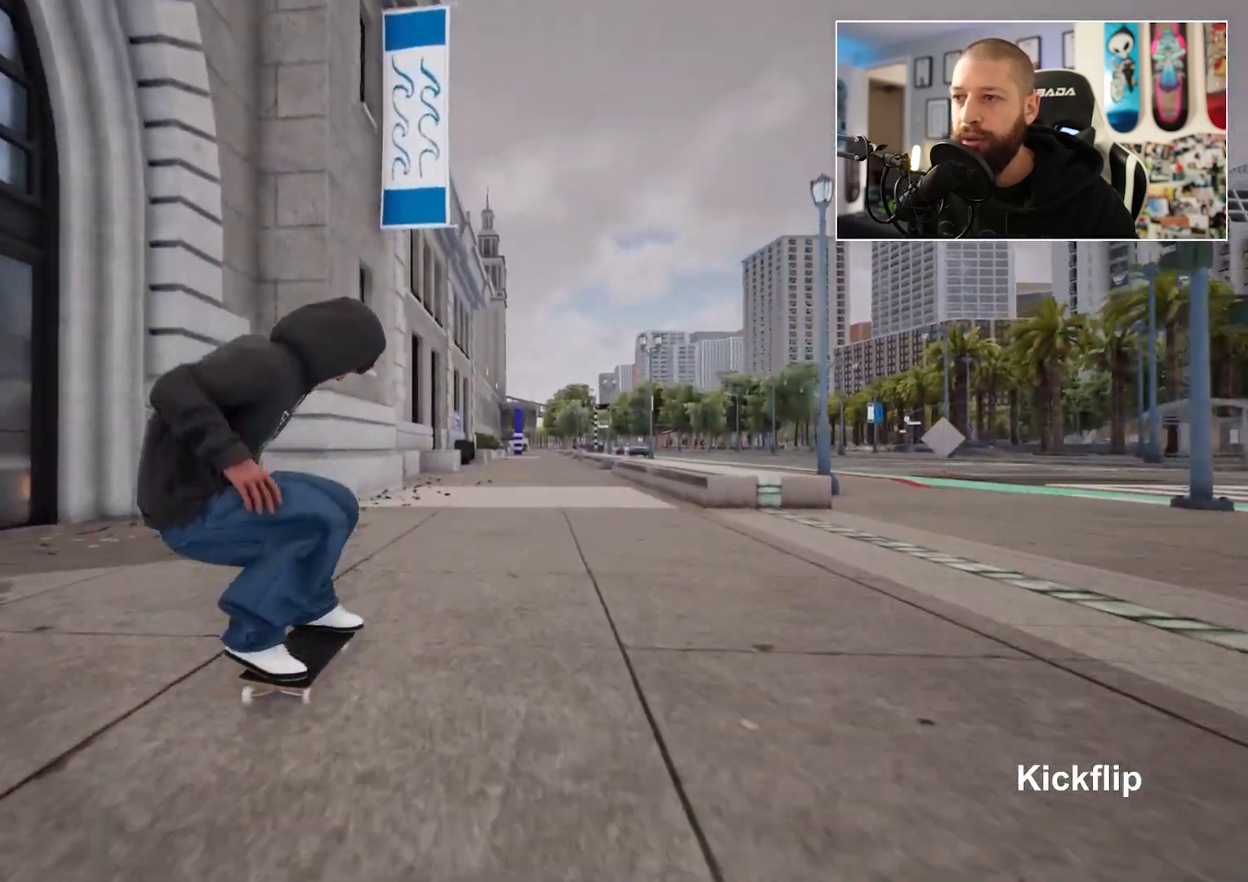
{"buttons": [], "left_stick": "center", "right_stick": "center", "events": [[183, "R2", "down"], [350, "R2", "up"]]}
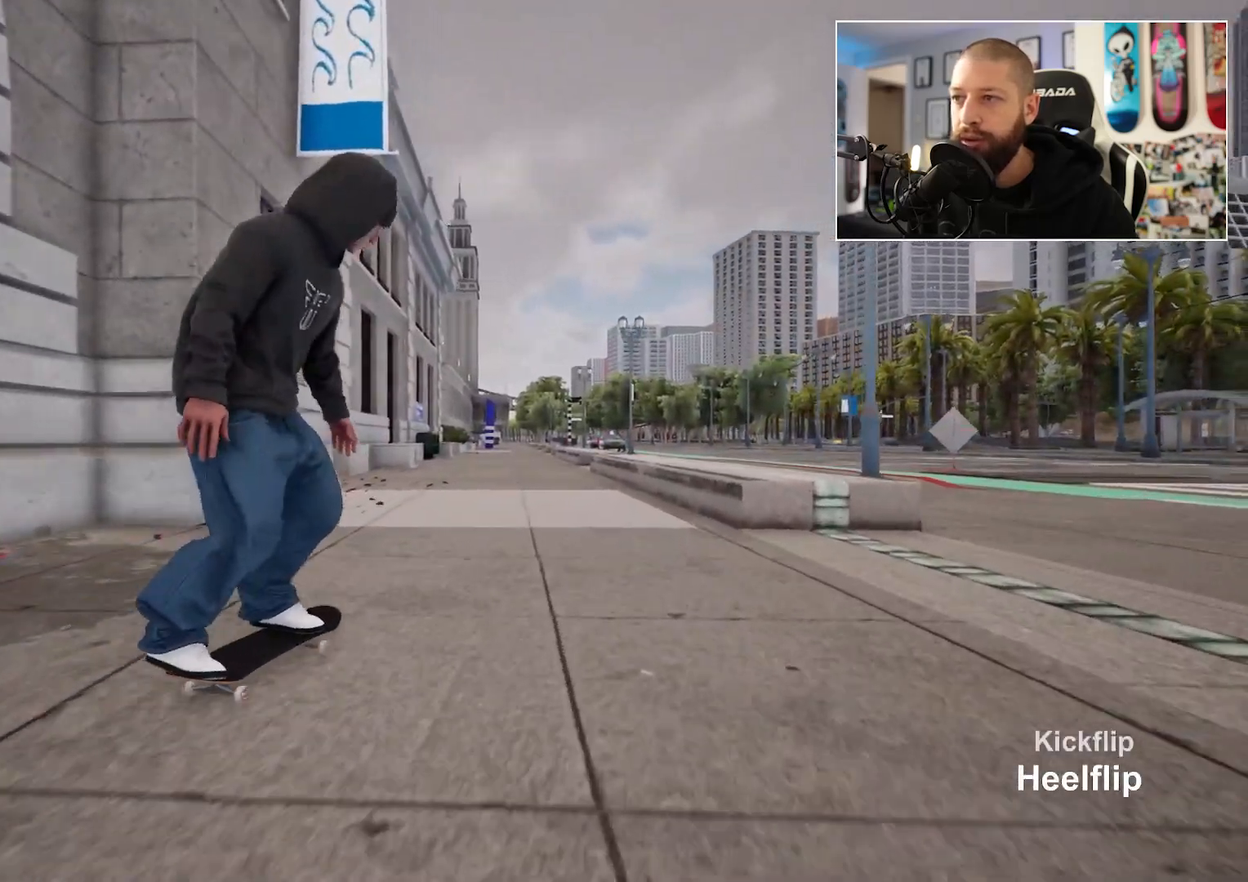
{"buttons": [], "left_stick": "center", "right_stick": "center", "events": []}
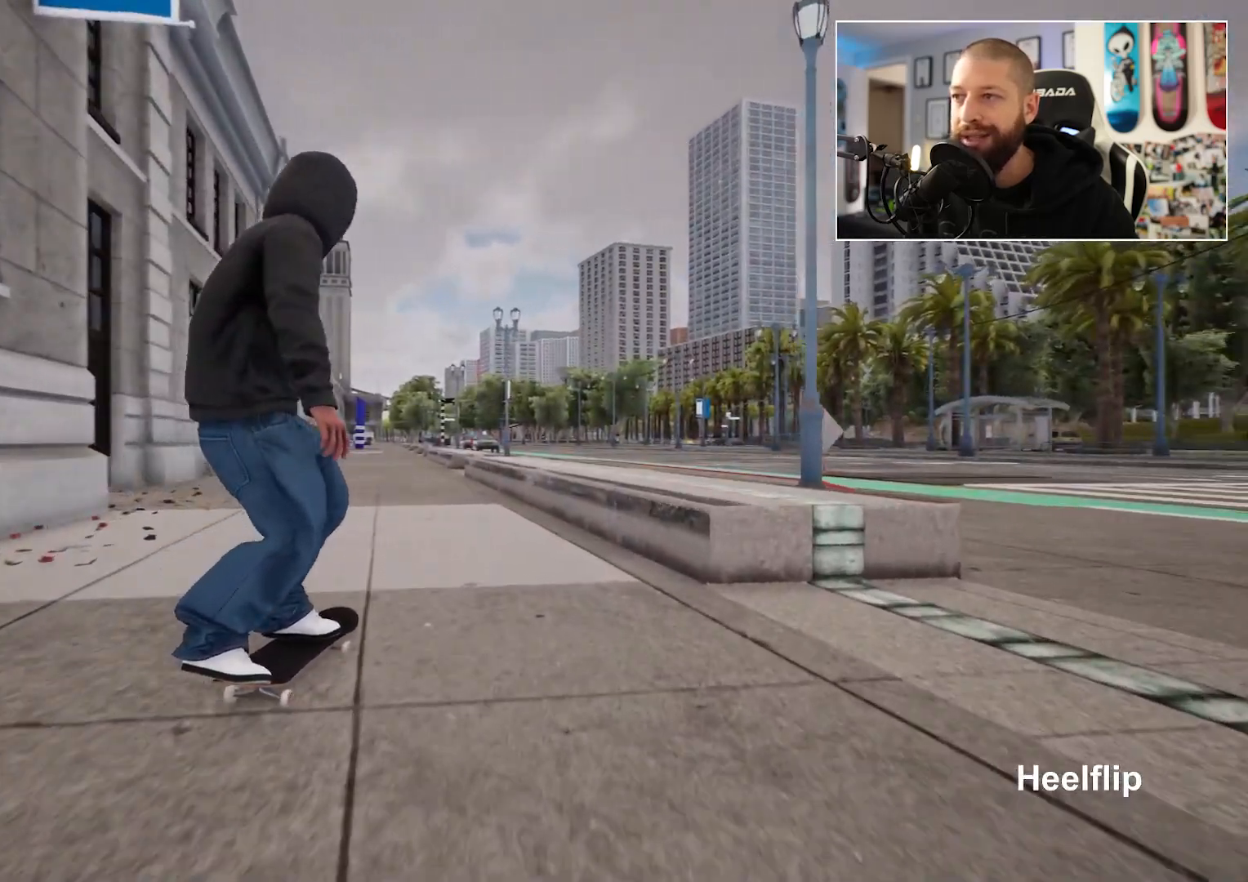
{"buttons": [], "left_stick": "center", "right_stick": "down", "events": [[283, "right_stick", "down"]]}
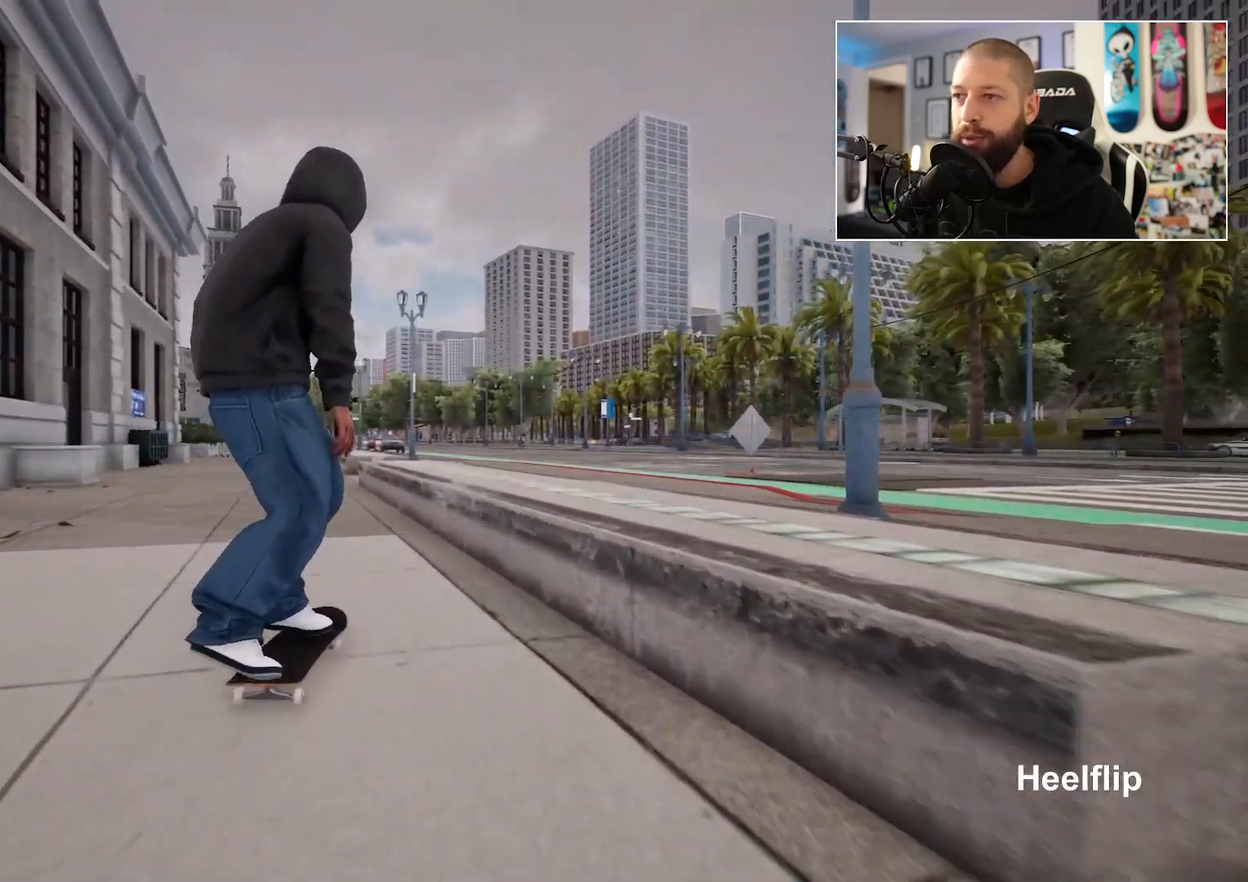
{"buttons": [], "left_stick": "center", "right_stick": "down", "events": [[100, "left_stick", "up"], [150, "right_stick", "center"], [233, "left_stick", "center"], [400, "right_stick", "down"]]}
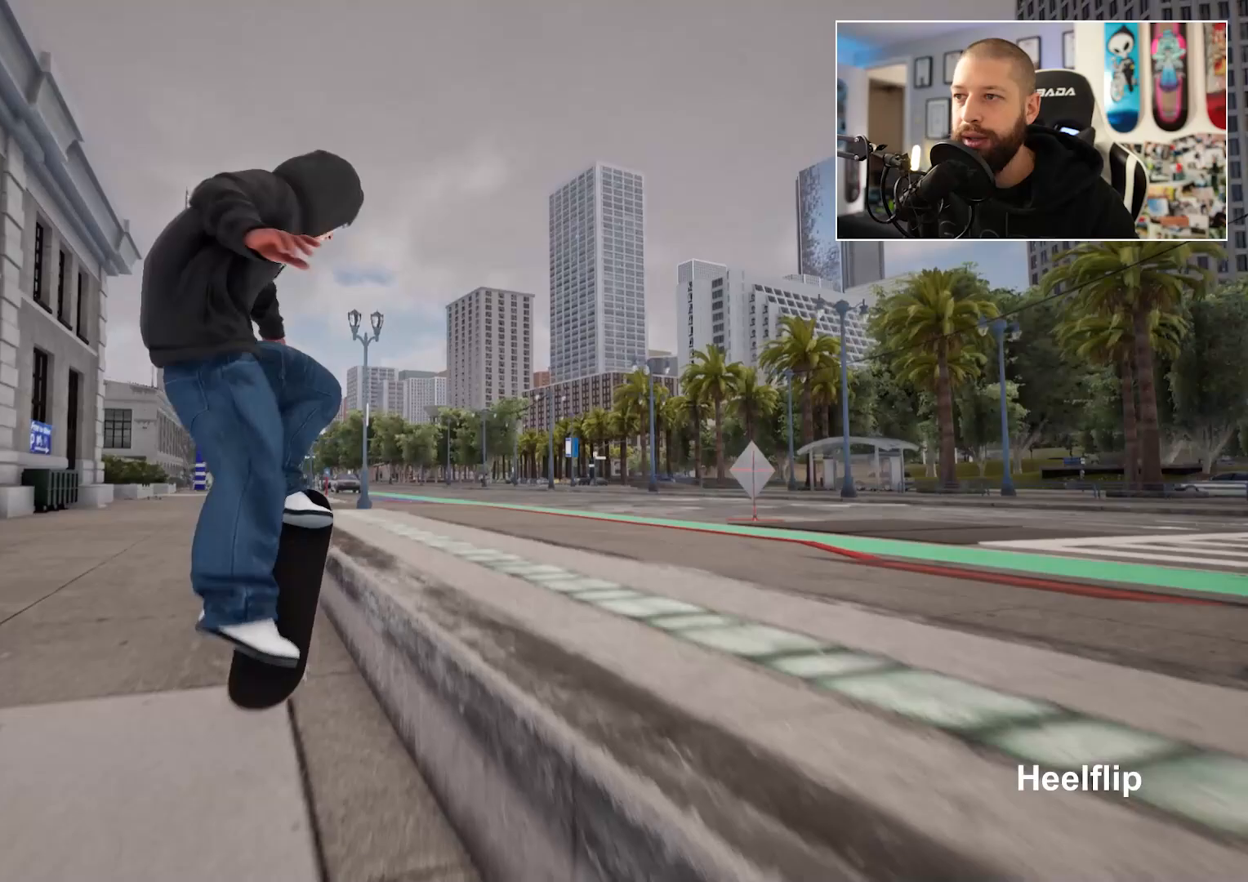
{"buttons": [], "left_stick": "center", "right_stick": "down", "events": []}
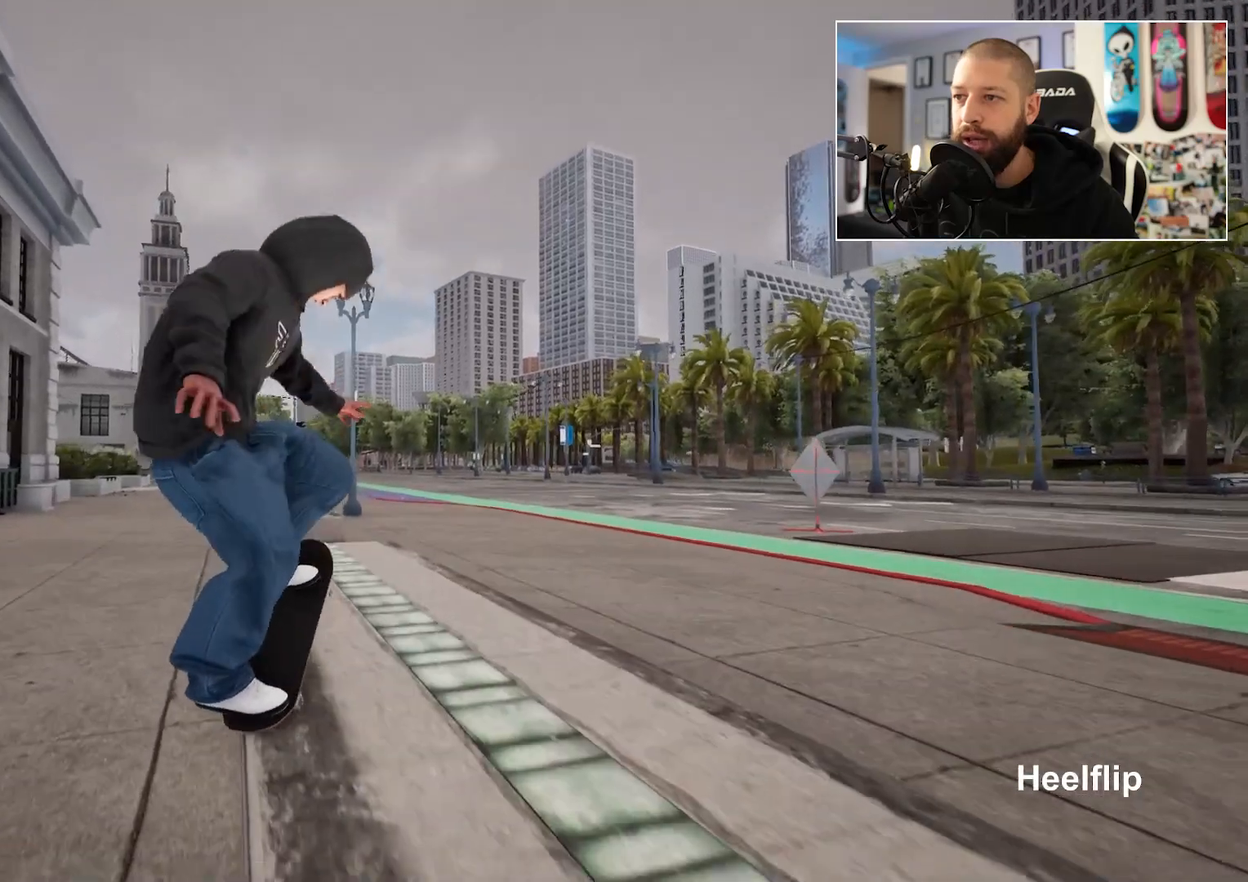
{"buttons": [], "left_stick": "center", "right_stick": "down", "events": []}
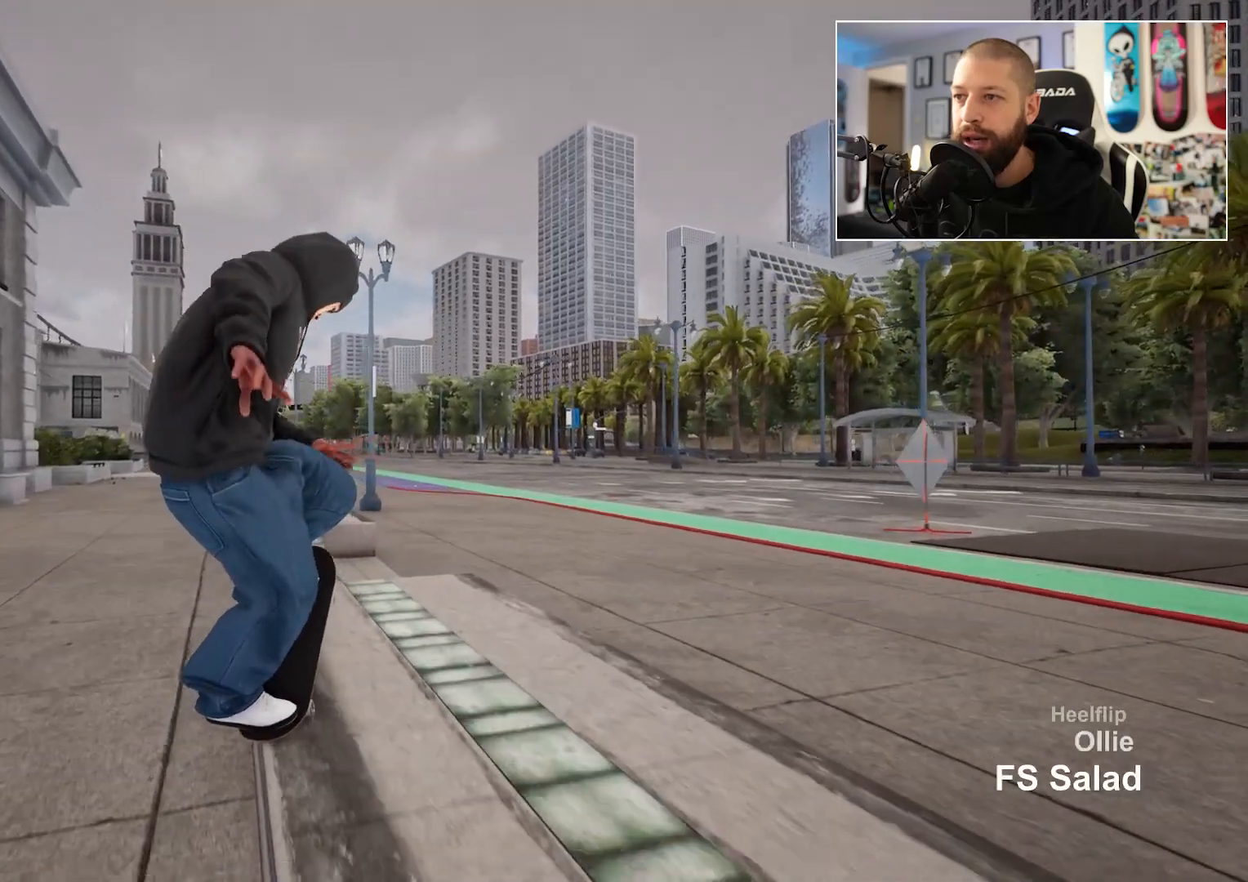
{"buttons": [], "left_stick": "center", "right_stick": "center", "events": [[183, "left_stick", "up"], [233, "right_stick", "center"], [283, "left_stick", "center"], [317, "L2", "down"], [467, "L2", "up"]]}
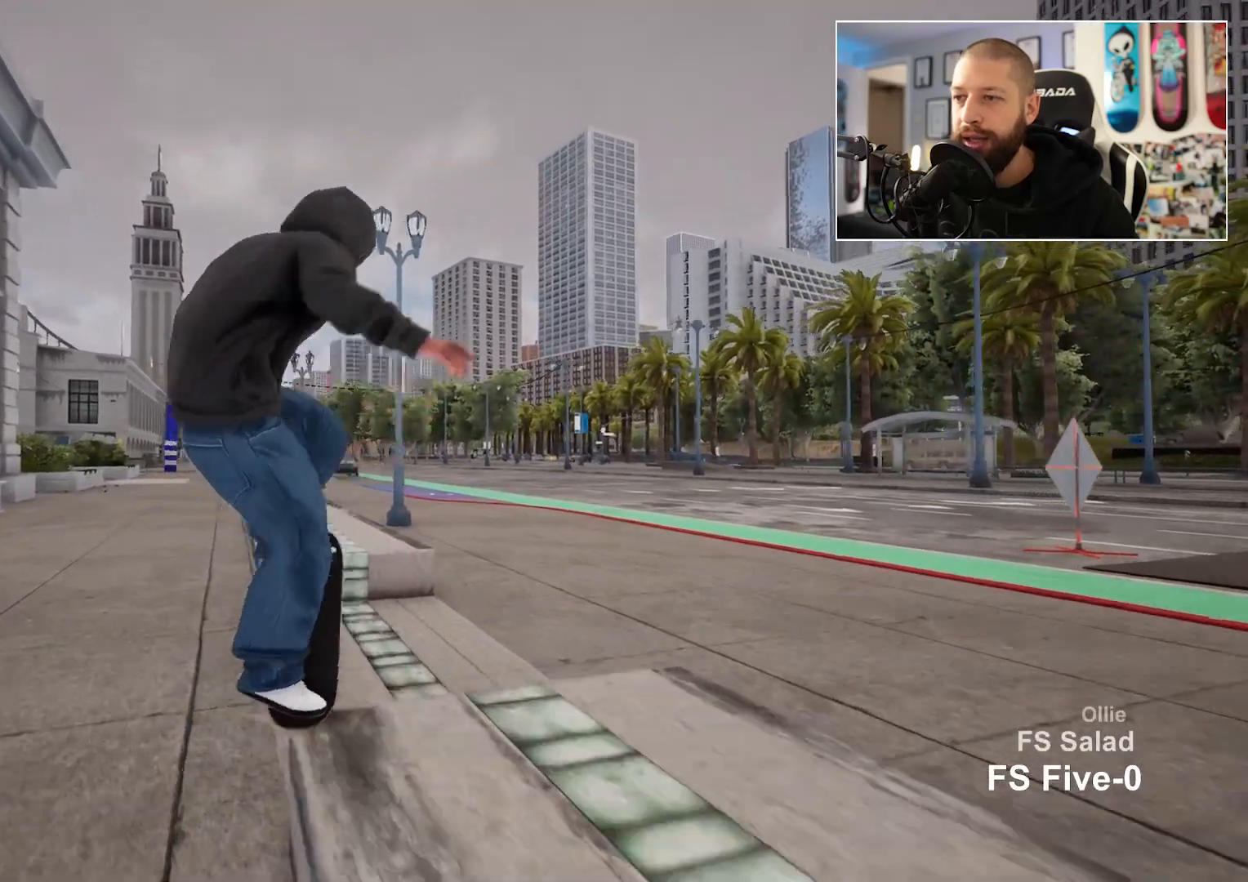
{"buttons": [], "left_stick": "center", "right_stick": "center", "events": []}
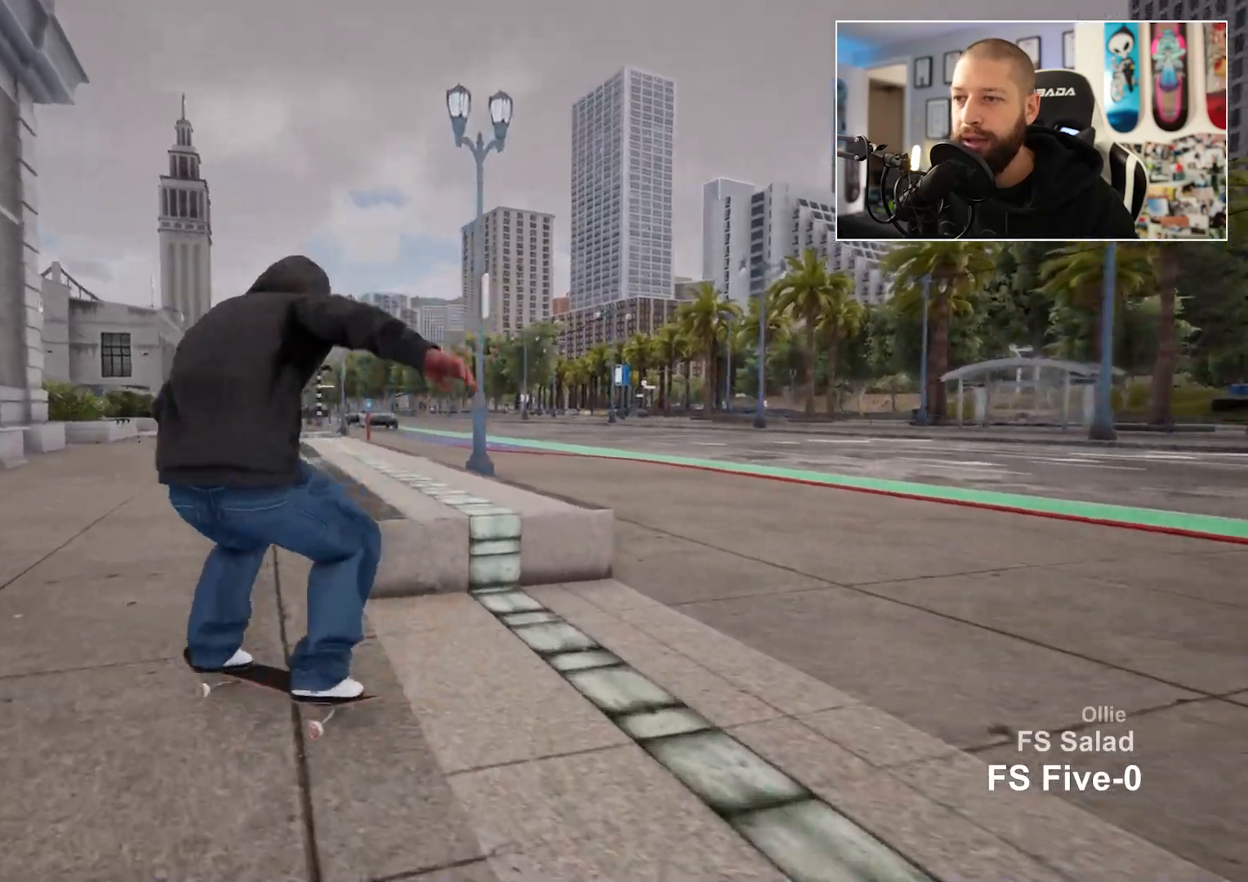
{"buttons": ["A", "R2"], "left_stick": "center", "right_stick": "center", "events": [[333, "R2", "down"], [383, "A", "down"]]}
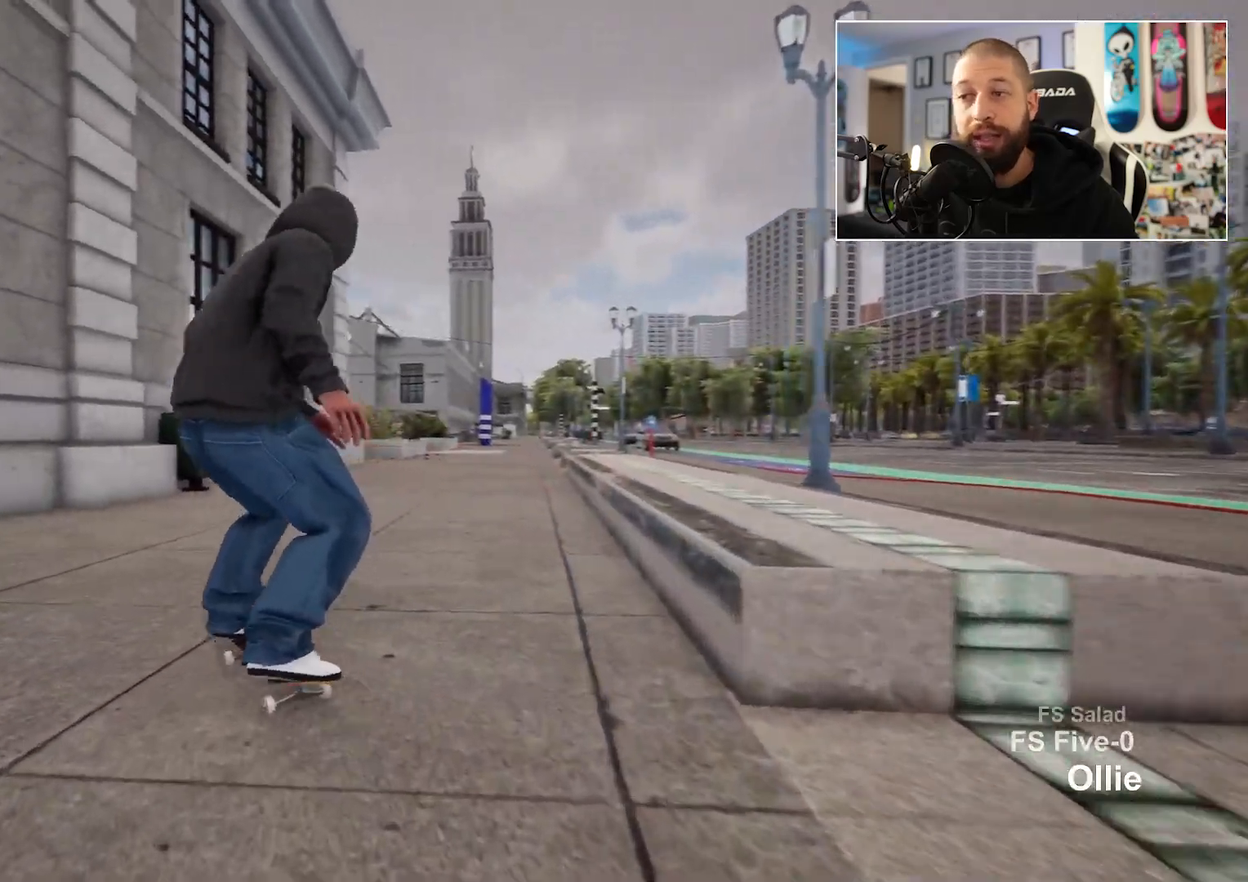
{"buttons": [], "left_stick": "center", "right_stick": "center", "events": [[50, "A", "up"], [150, "R2", "up"]]}
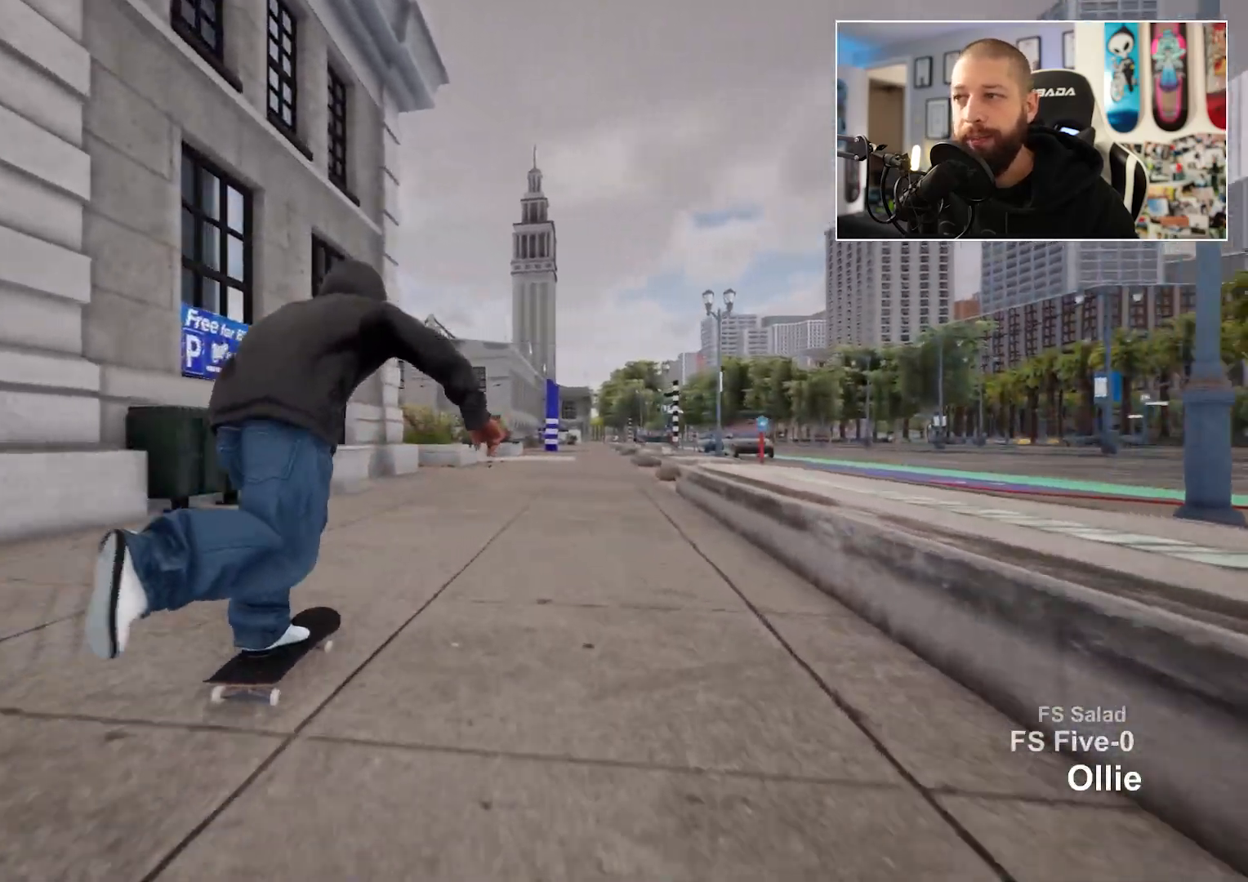
{"buttons": [], "left_stick": "center", "right_stick": "down", "events": [[283, "right_stick", "down"]]}
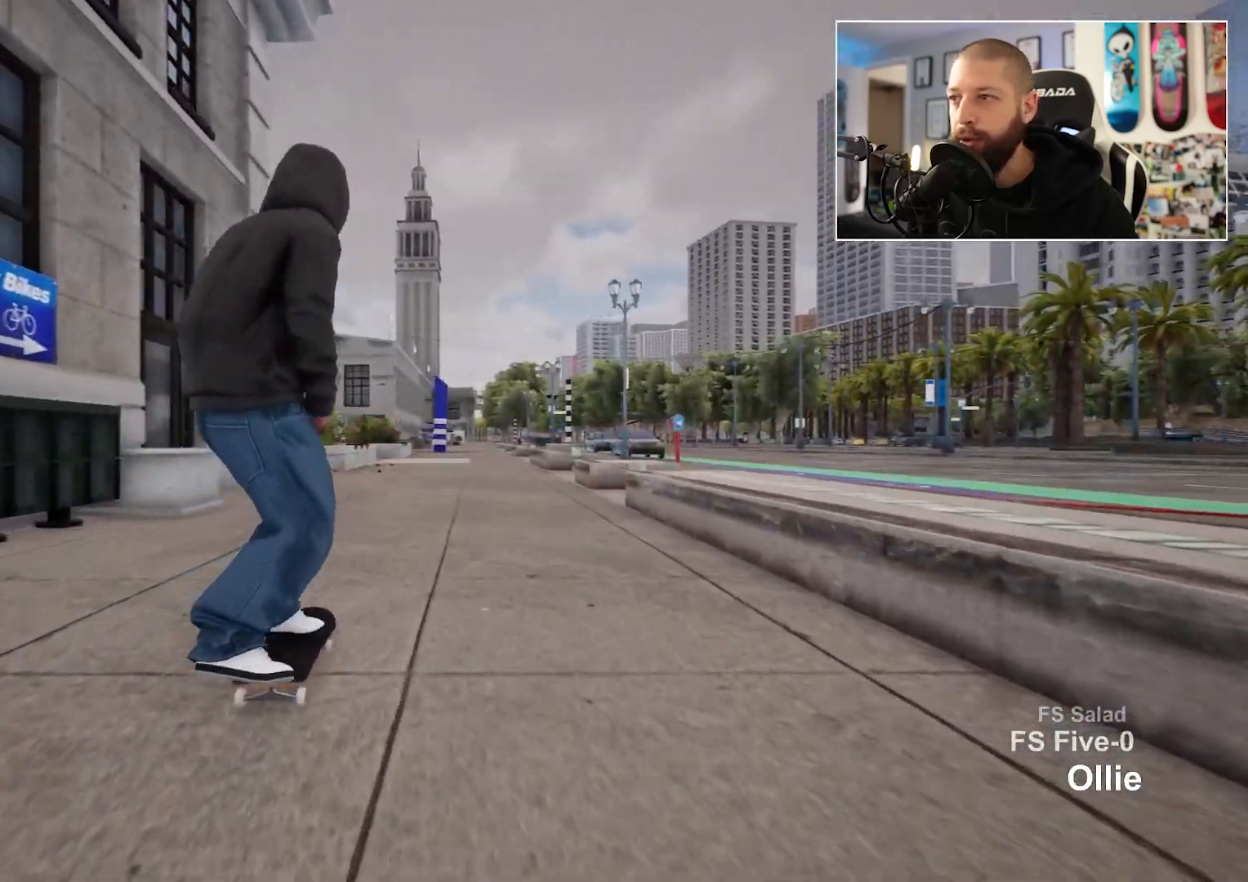
{"buttons": ["R2"], "left_stick": "up-left", "right_stick": "up", "events": [[383, "left_stick", "up-left"], [417, "R2", "down"], [417, "right_stick", "center"], [483, "right_stick", "up"]]}
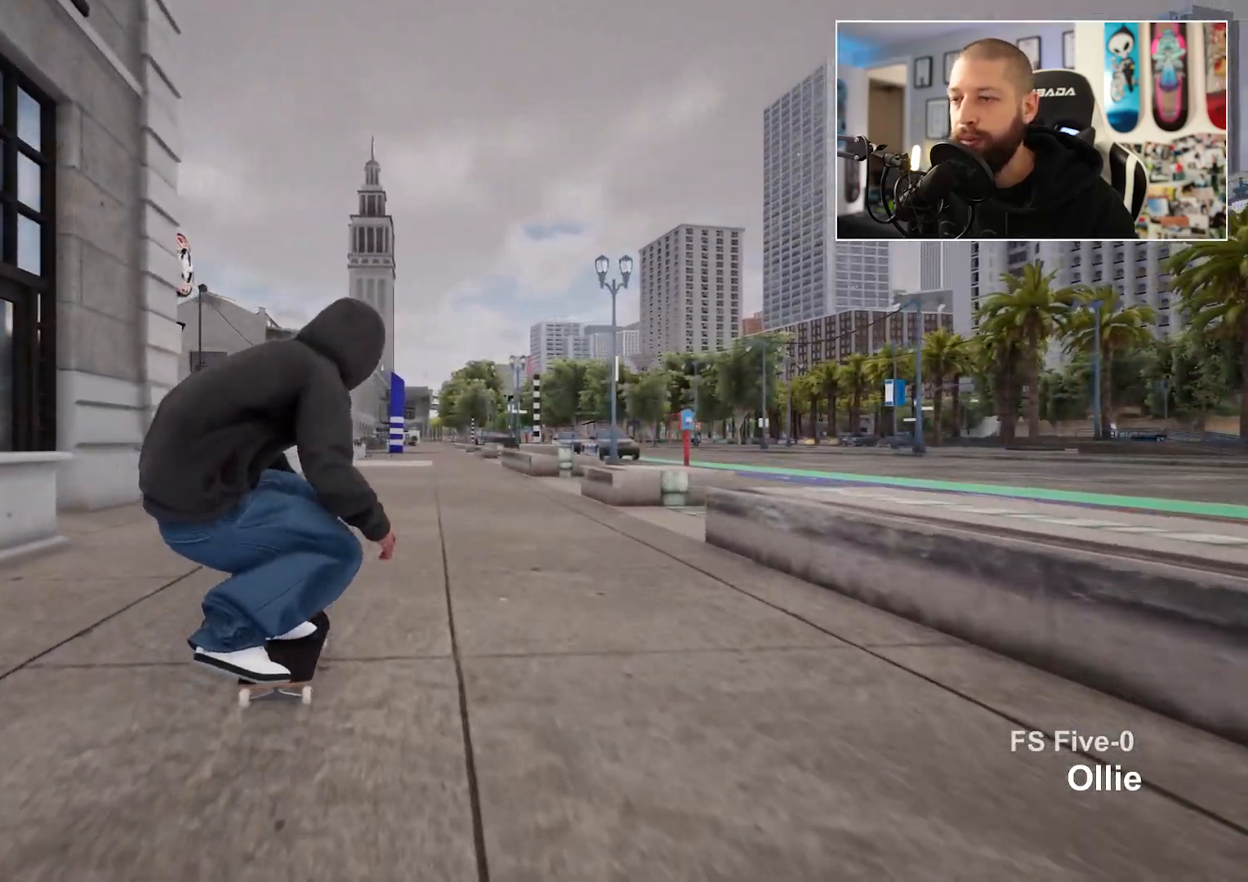
{"buttons": [], "left_stick": "center", "right_stick": "center", "events": [[50, "left_stick", "center"], [167, "right_stick", "center"], [317, "R2", "up"]]}
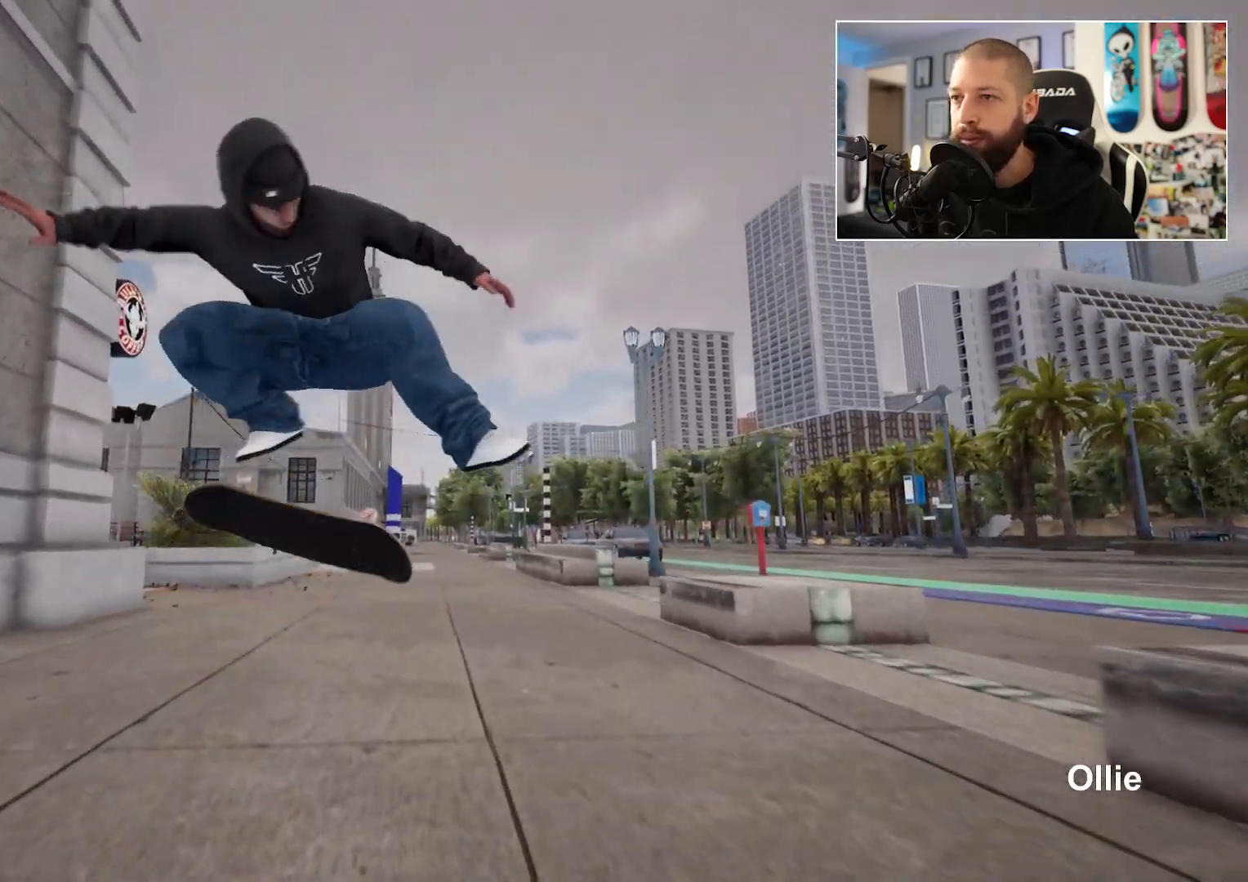
{"buttons": [], "left_stick": "center", "right_stick": "center", "events": []}
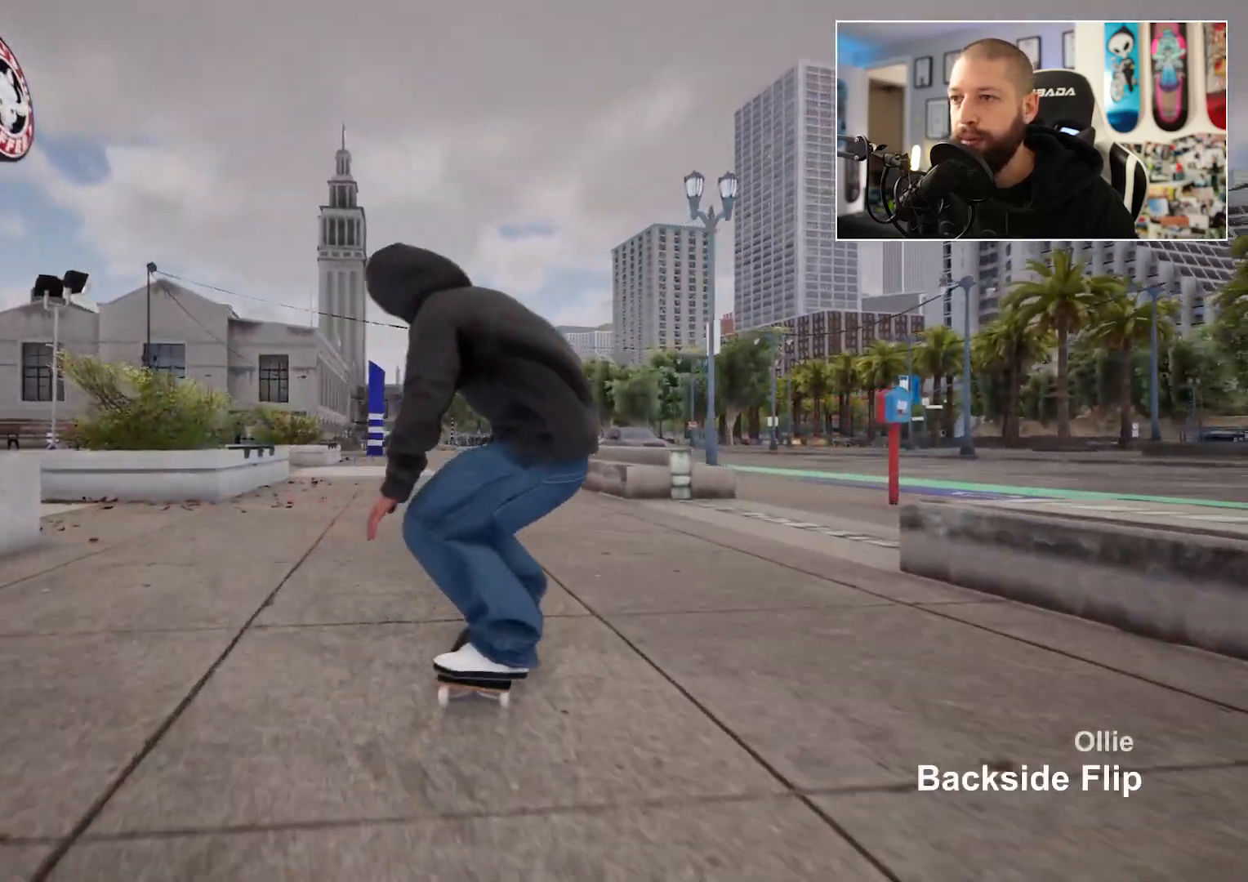
{"buttons": [], "left_stick": "center", "right_stick": "center", "events": []}
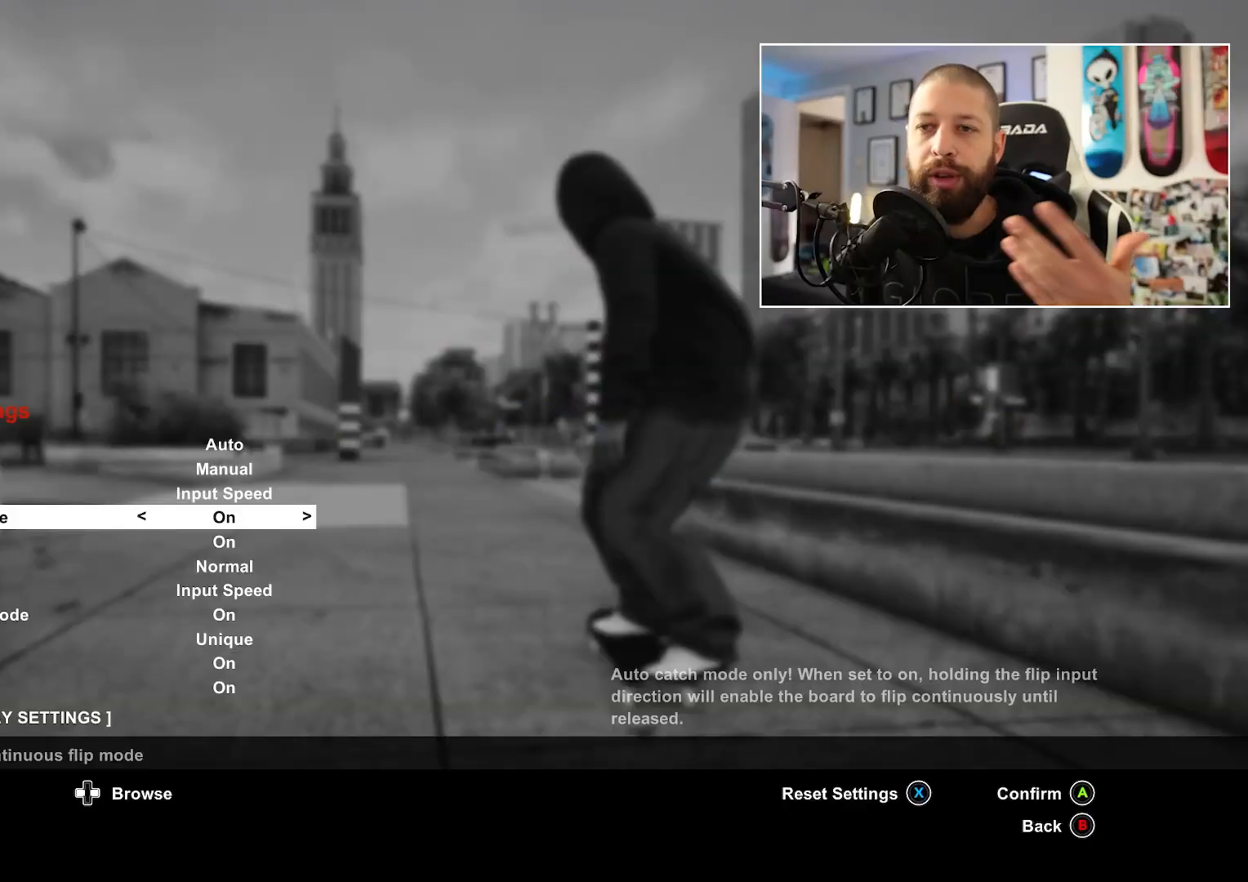
{"buttons": [], "left_stick": "center", "right_stick": "center", "events": []}